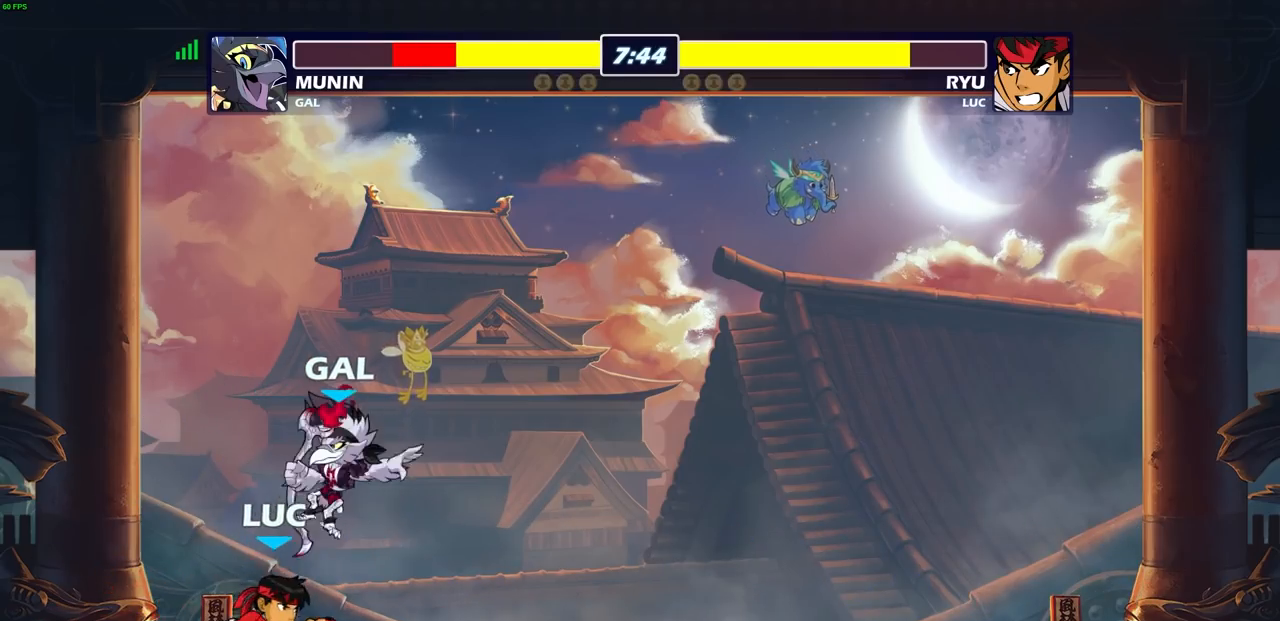
Gameplay with a controller (PlayStation layout); each line is a JSON object with the inputs held at the frame after it. "events" lists button and stick changes between this image and that frame as [ms after this image, input, new state], when the widget could be followed in between.
{"buttons": [], "left_stick": "right", "right_stick": "center", "events": [[17, "CROSS", "down"], [50, "SQUARE", "down"], [117, "CROSS", "up"], [133, "SQUARE", "up"], [217, "left_stick", "center"], [500, "left_stick", "right"]]}
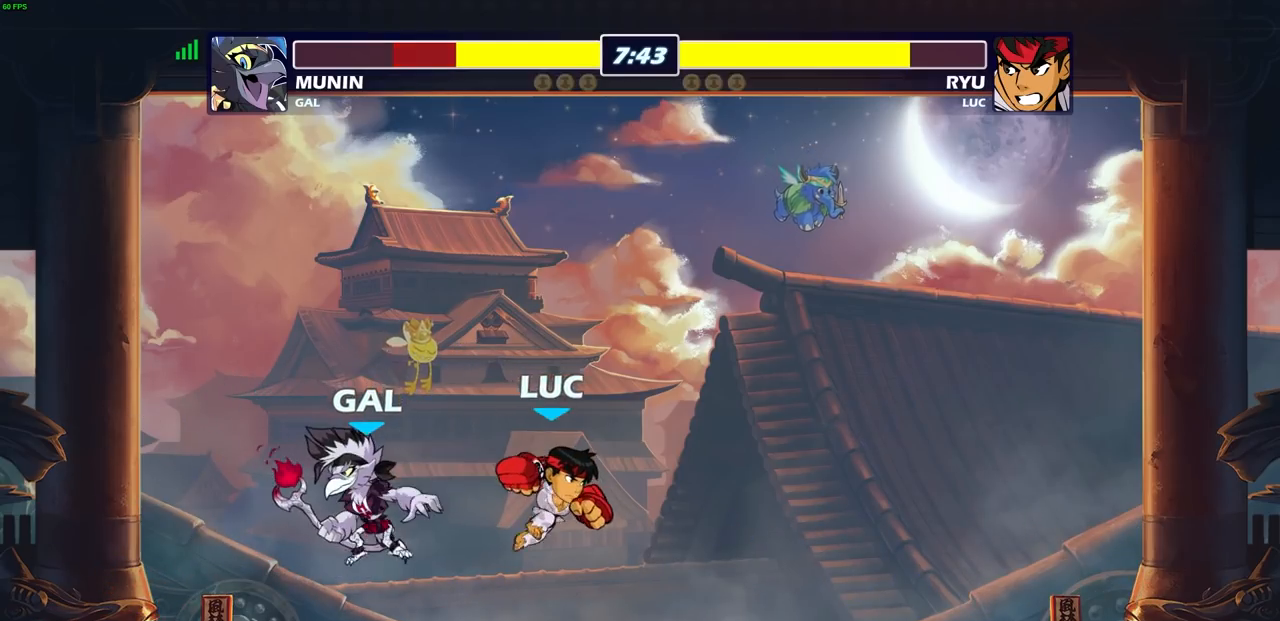
{"buttons": [], "left_stick": "up-left", "right_stick": "center", "events": [[333, "left_stick", "up-left"]]}
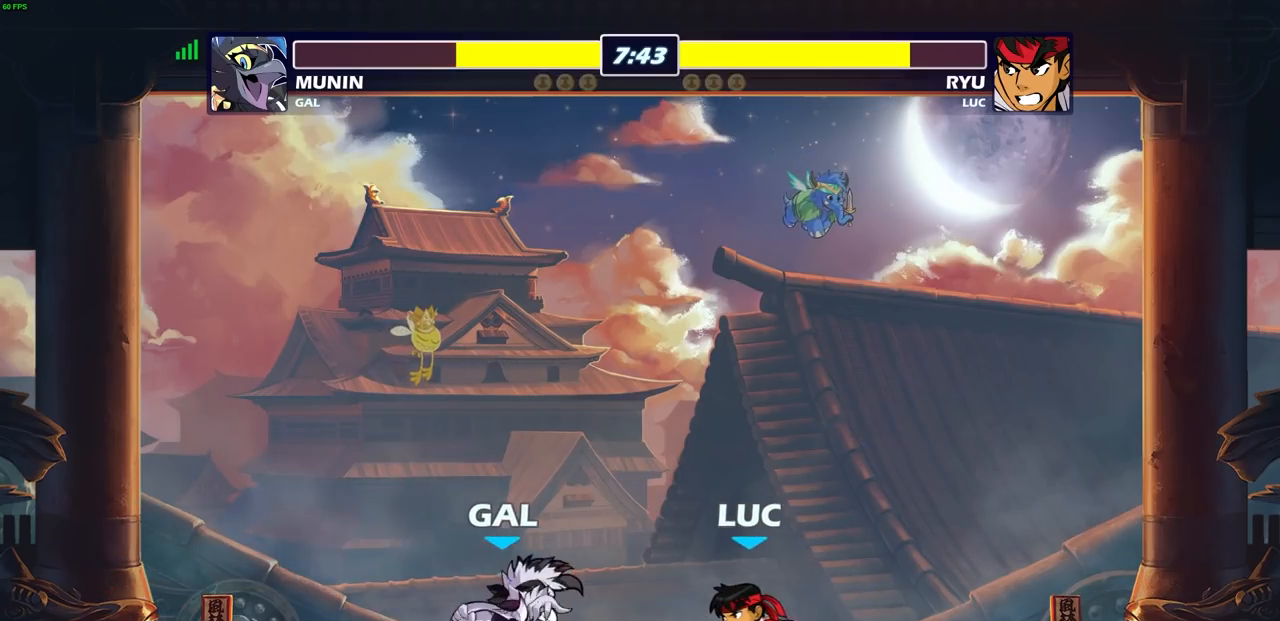
{"buttons": [], "left_stick": "up-left", "right_stick": "center", "events": [[167, "left_stick", "right"], [200, "R2", "down"], [417, "R2", "up"], [450, "left_stick", "up-left"]]}
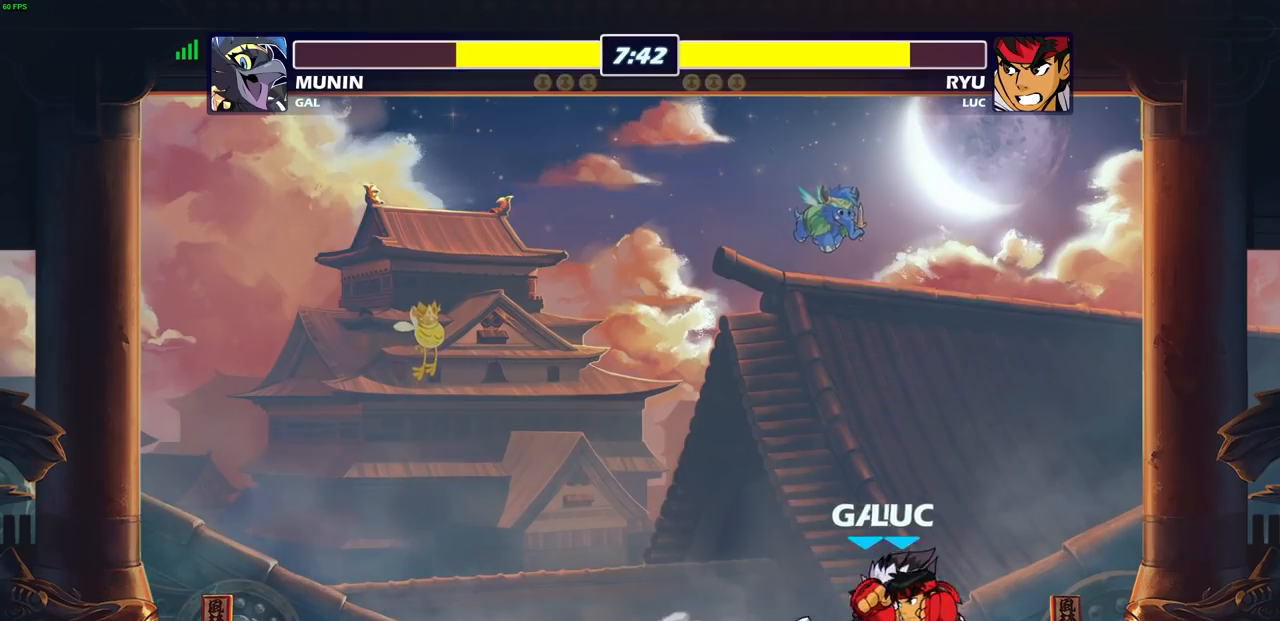
{"buttons": [], "left_stick": "center", "right_stick": "center", "events": [[33, "SQUARE", "down"], [117, "left_stick", "center"], [150, "SQUARE", "up"]]}
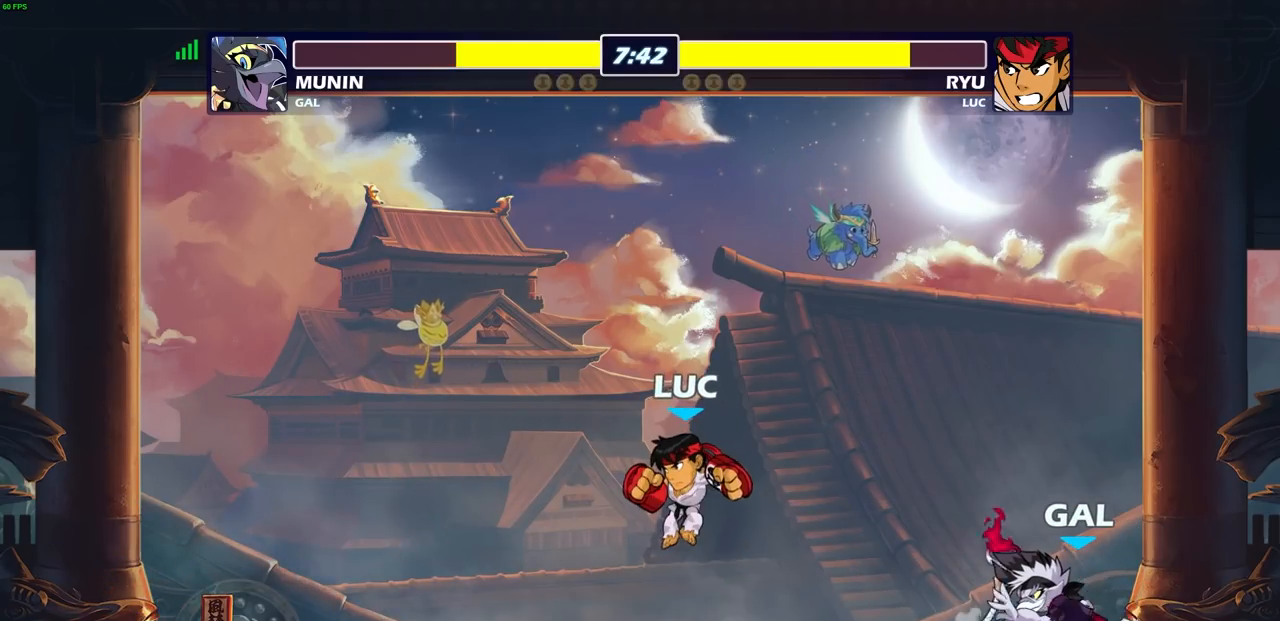
{"buttons": ["SQUARE", "R2"], "left_stick": "right", "right_stick": "center", "events": [[33, "left_stick", "left"], [133, "left_stick", "center"], [250, "R2", "down"], [383, "left_stick", "right"], [433, "SQUARE", "down"]]}
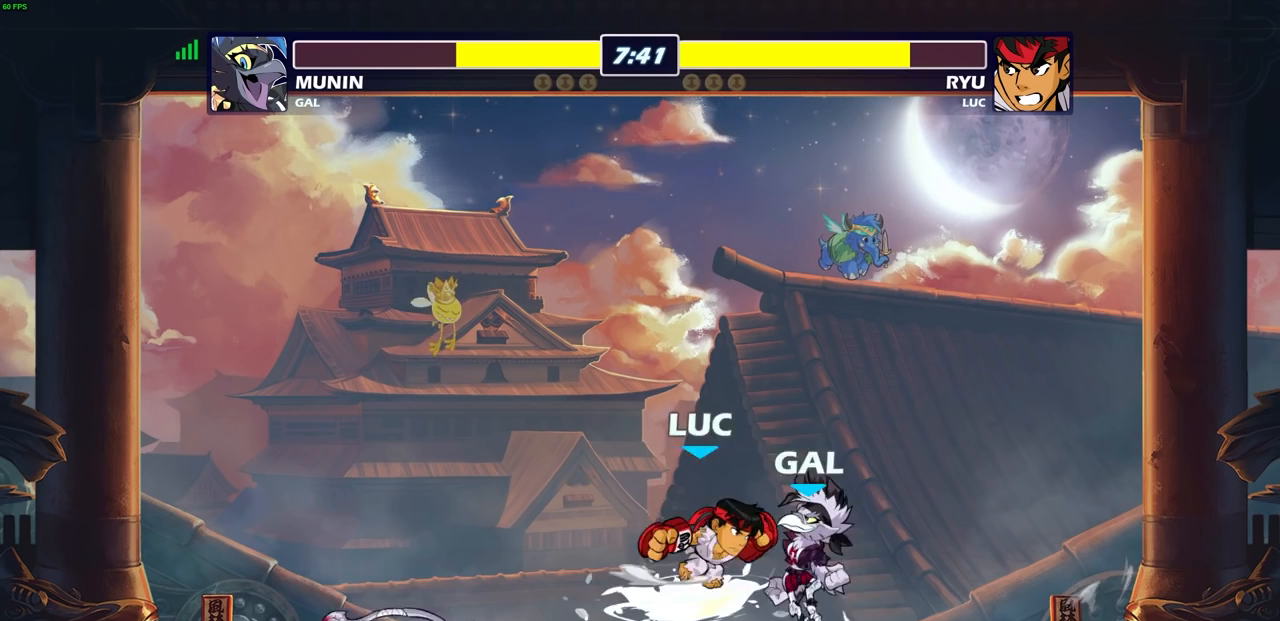
{"buttons": [], "left_stick": "left", "right_stick": "center", "events": [[17, "R2", "up"], [33, "SQUARE", "up"], [67, "left_stick", "center"], [467, "left_stick", "left"]]}
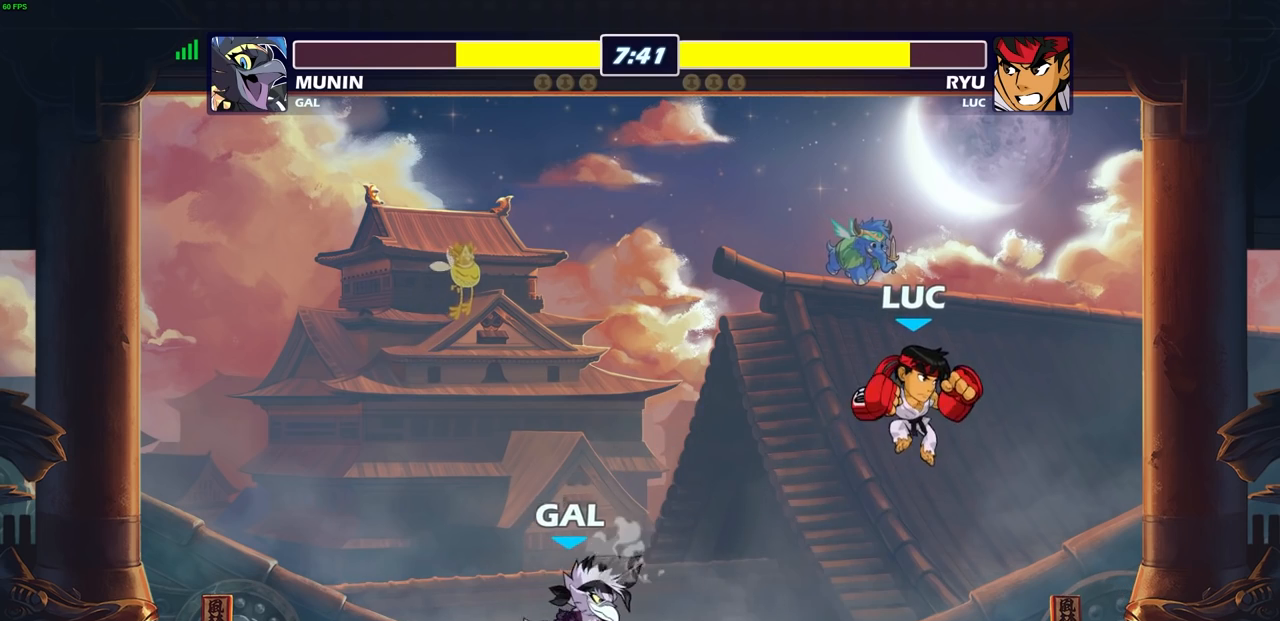
{"buttons": [], "left_stick": "down-left", "right_stick": "center", "events": [[150, "left_stick", "down"], [200, "CROSS", "down"], [233, "left_stick", "right"], [350, "CROSS", "up"], [417, "left_stick", "down"], [467, "left_stick", "down-left"]]}
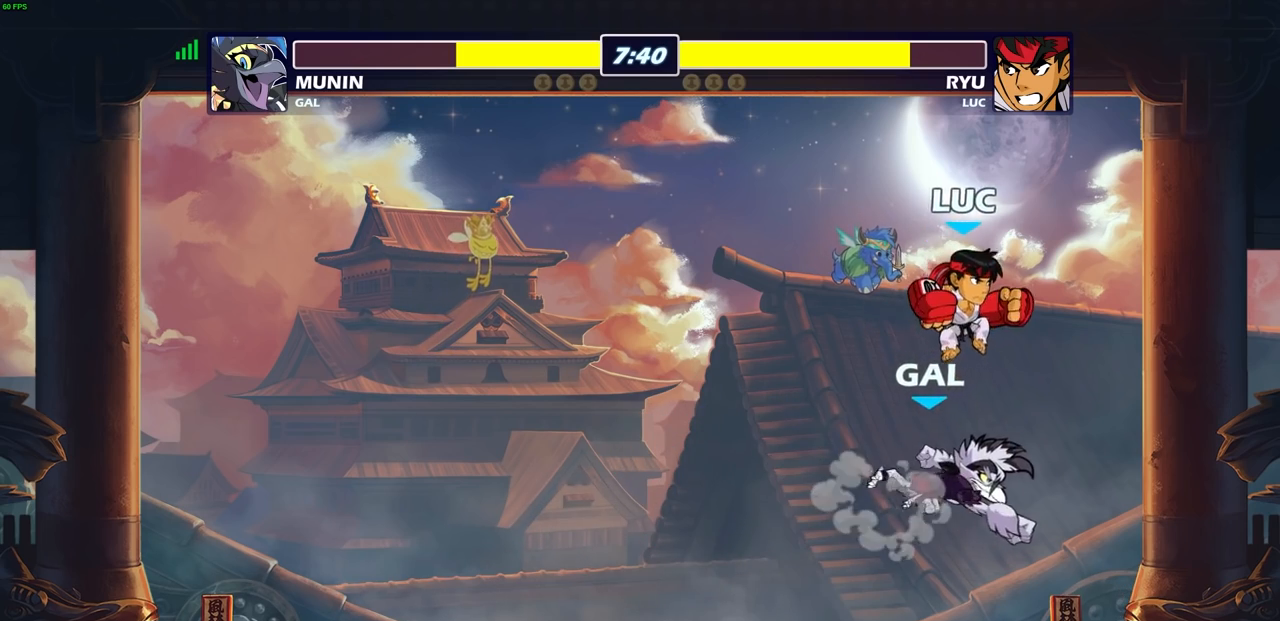
{"buttons": [], "left_stick": "center", "right_stick": "center", "events": [[133, "left_stick", "down-right"], [183, "SQUARE", "down"], [183, "left_stick", "down"], [283, "SQUARE", "up"], [333, "left_stick", "center"]]}
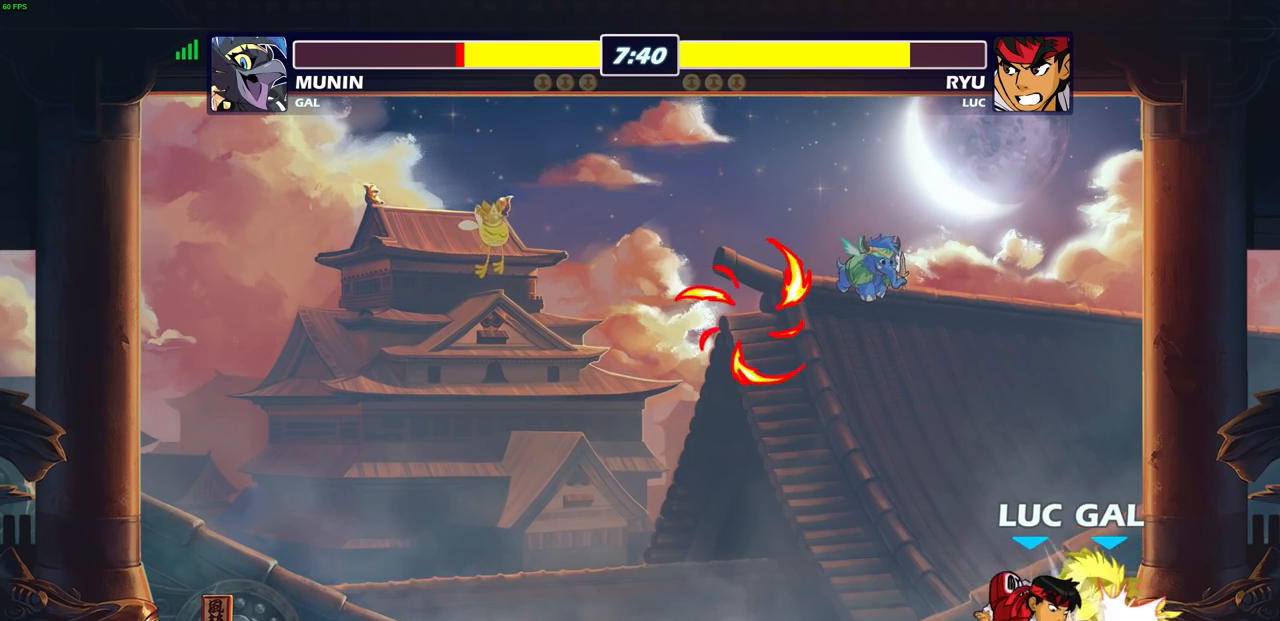
{"buttons": [], "left_stick": "left", "right_stick": "center", "events": [[483, "left_stick", "left"]]}
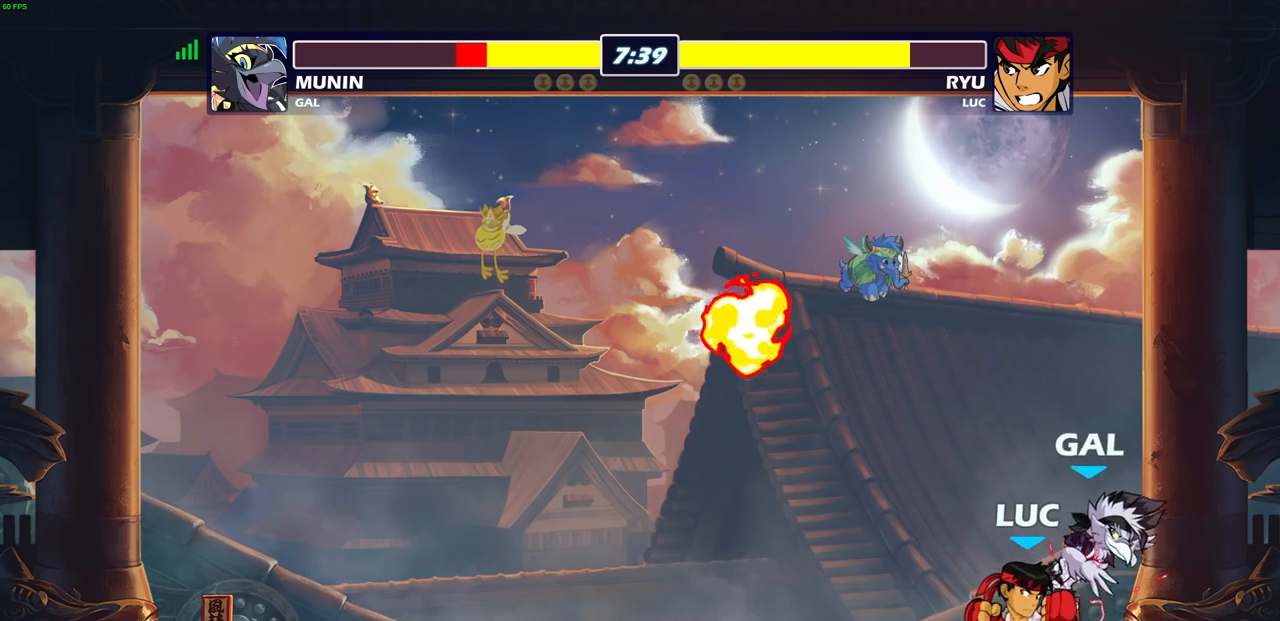
{"buttons": [], "left_stick": "center", "right_stick": "center", "events": [[50, "R2", "down"], [233, "R2", "up"], [250, "left_stick", "center"], [433, "CIRCLE", "down"], [500, "CIRCLE", "up"]]}
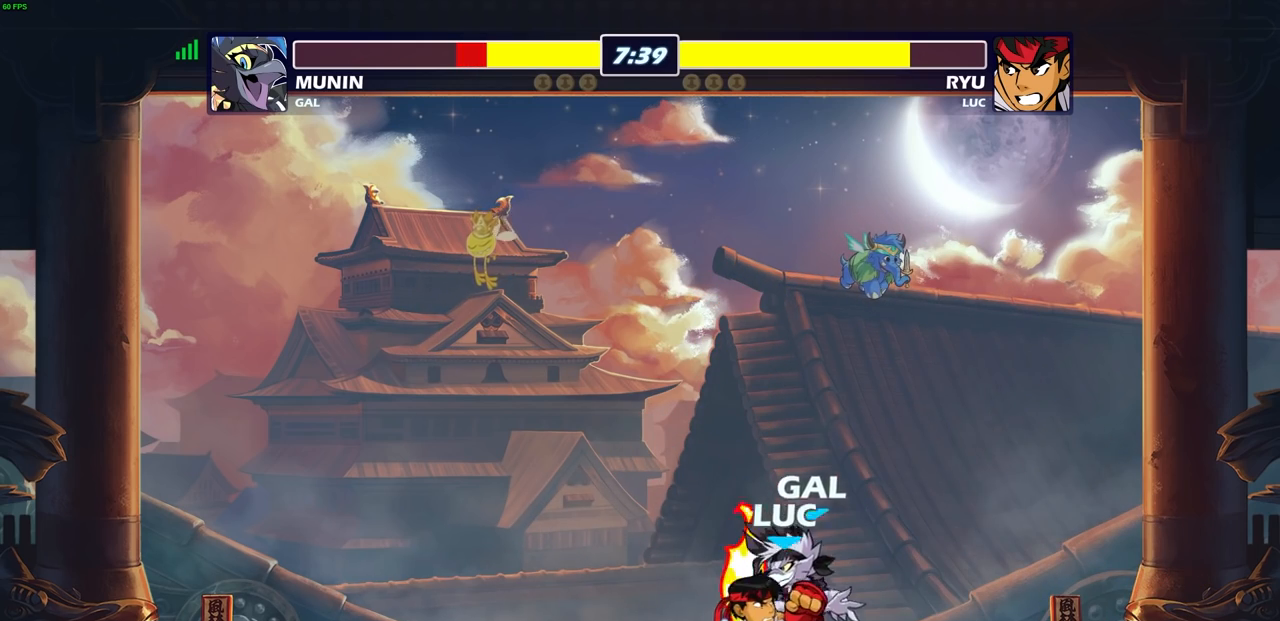
{"buttons": [], "left_stick": "center", "right_stick": "center", "events": []}
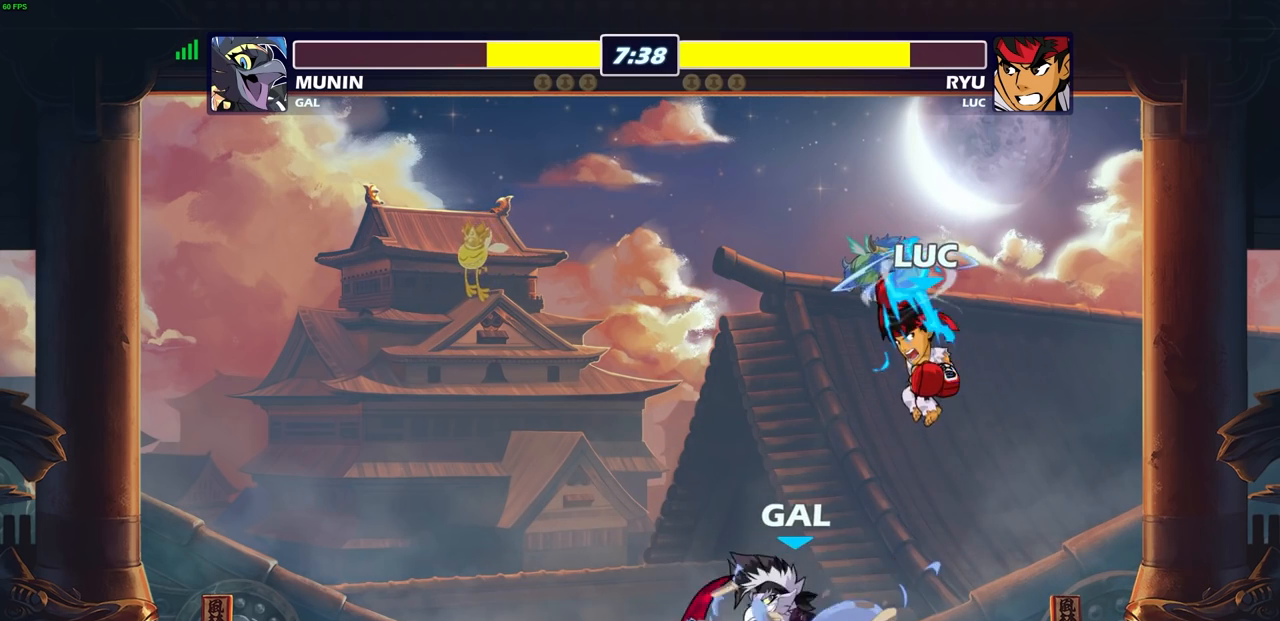
{"buttons": [], "left_stick": "center", "right_stick": "center", "events": [[250, "CROSS", "down"], [267, "left_stick", "left"], [417, "CROSS", "up"], [450, "left_stick", "center"]]}
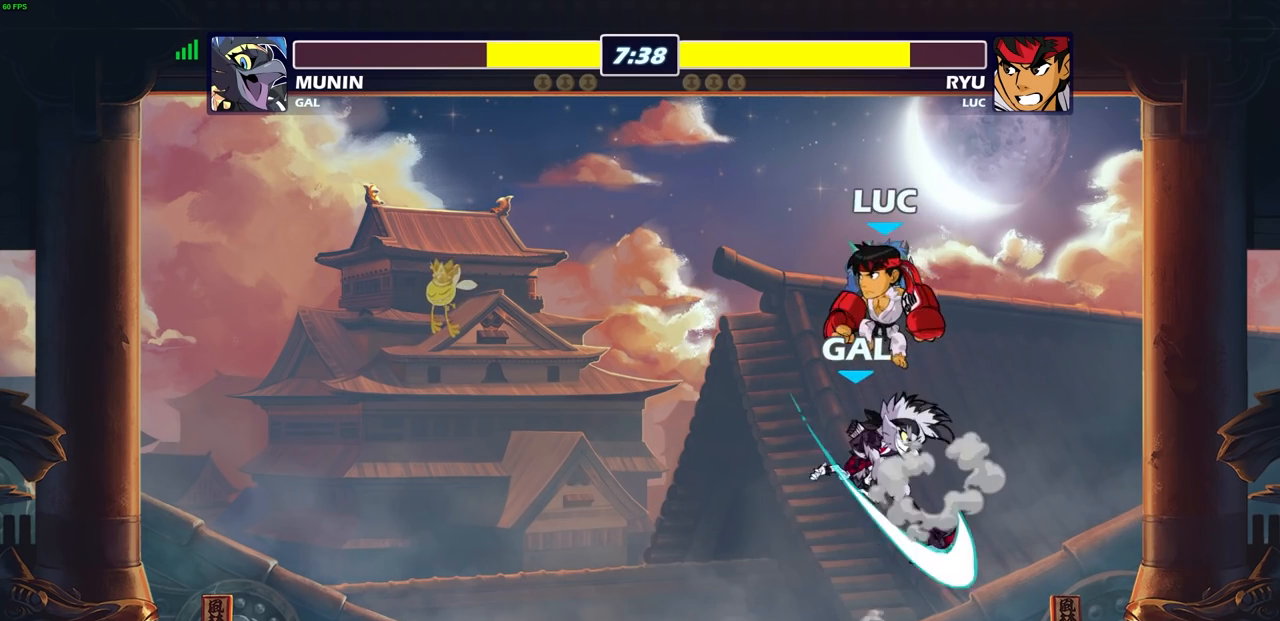
{"buttons": ["CIRCLE"], "left_stick": "down-left", "right_stick": "center", "events": [[83, "left_stick", "down-right"], [167, "left_stick", "down-left"], [200, "CIRCLE", "down"]]}
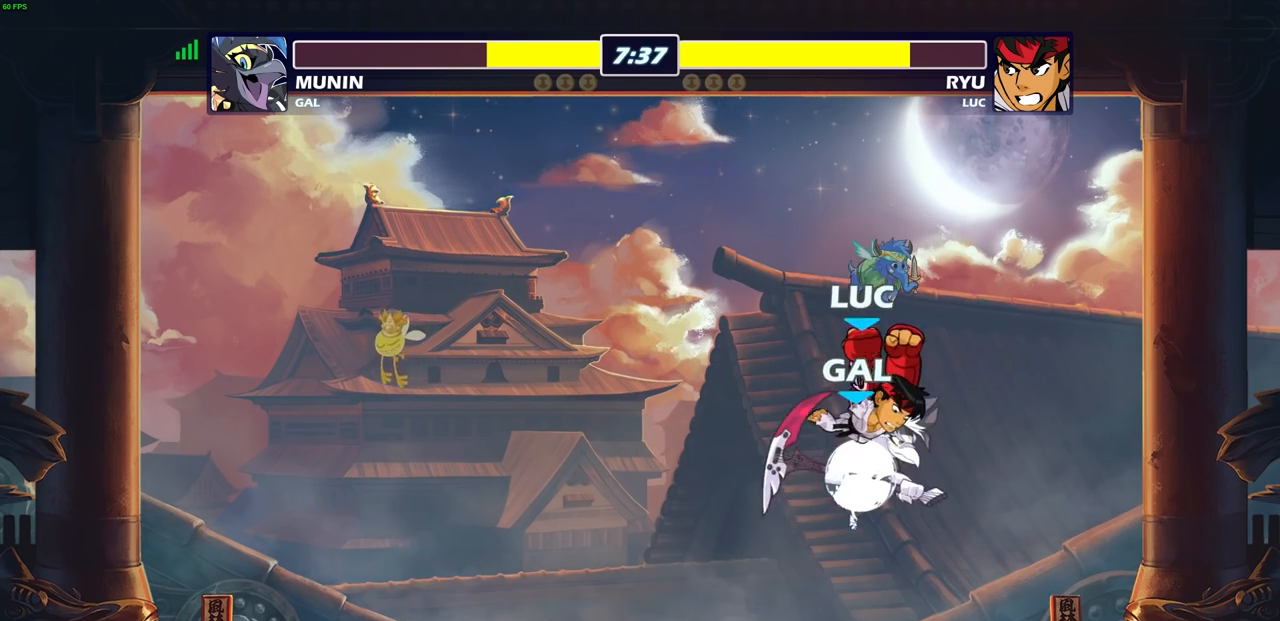
{"buttons": [], "left_stick": "center", "right_stick": "center", "events": [[183, "CIRCLE", "up"], [200, "left_stick", "center"]]}
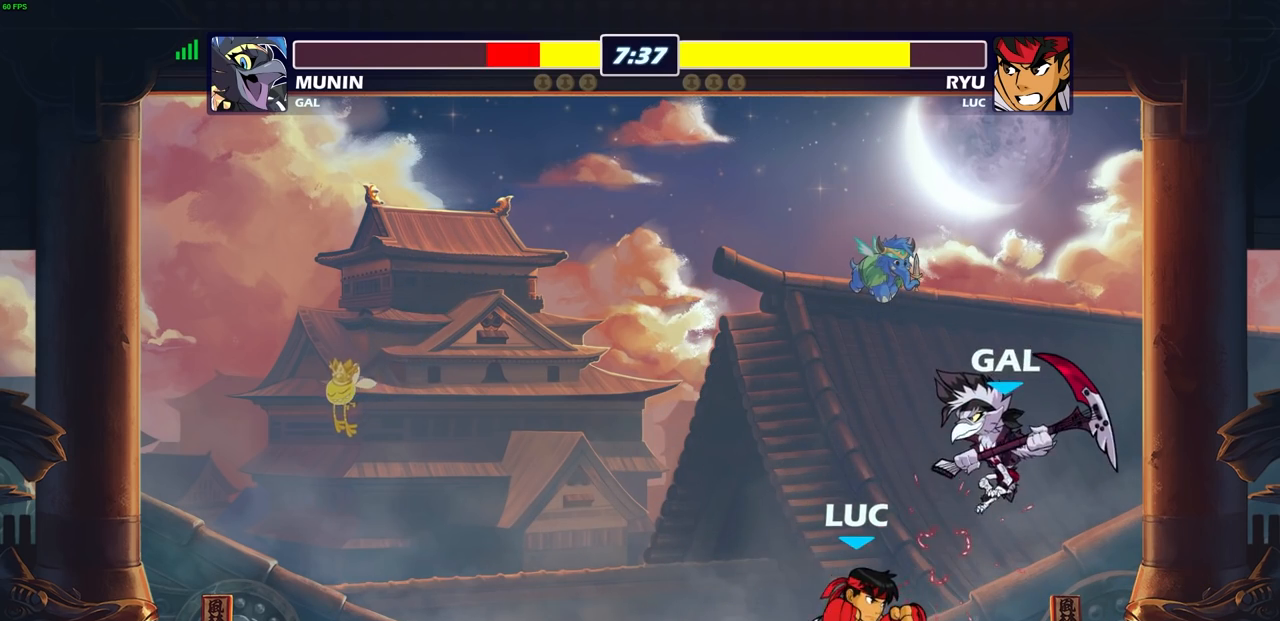
{"buttons": [], "left_stick": "center", "right_stick": "center", "events": [[83, "CROSS", "down"], [133, "SQUARE", "down"], [167, "CROSS", "up"], [167, "left_stick", "right"], [167, "right_stick", "down-left"], [217, "SQUARE", "up"], [233, "left_stick", "center"], [233, "right_stick", "center"]]}
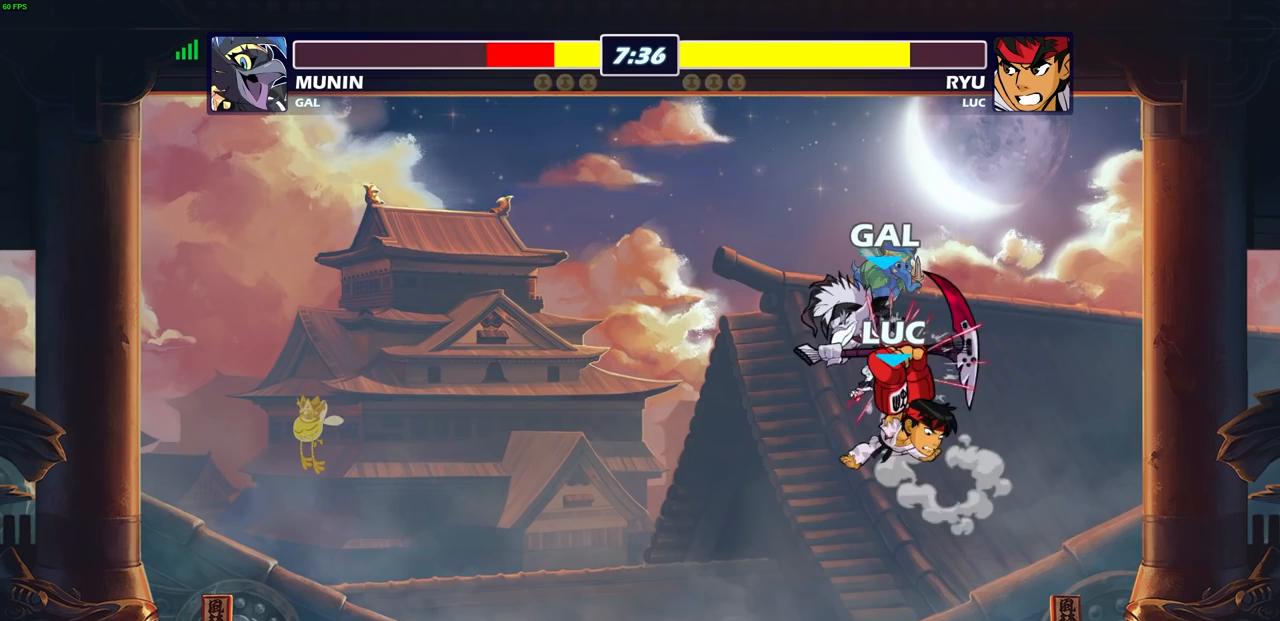
{"buttons": ["SQUARE"], "left_stick": "right", "right_stick": "center", "events": [[300, "R2", "down"], [367, "left_stick", "right"], [383, "SQUARE", "down"], [450, "R2", "up"]]}
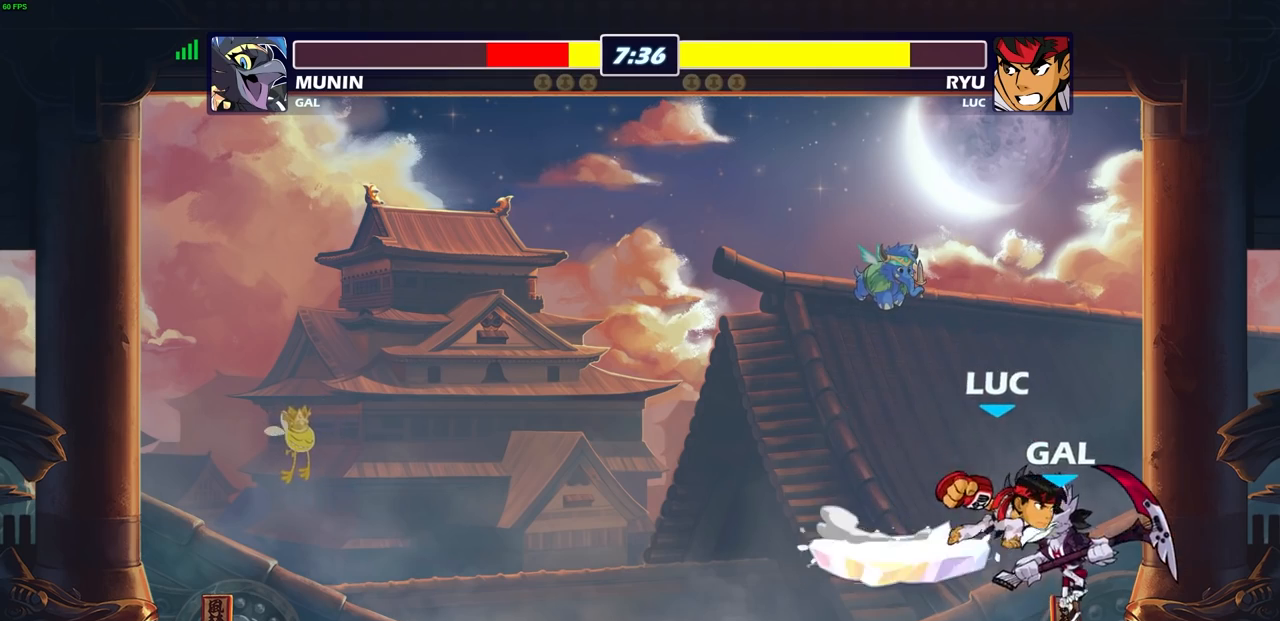
{"buttons": [], "left_stick": "up", "right_stick": "center", "events": [[17, "SQUARE", "up"], [67, "left_stick", "center"], [300, "CIRCLE", "down"], [317, "left_stick", "right"], [383, "CIRCLE", "up"], [500, "left_stick", "up"]]}
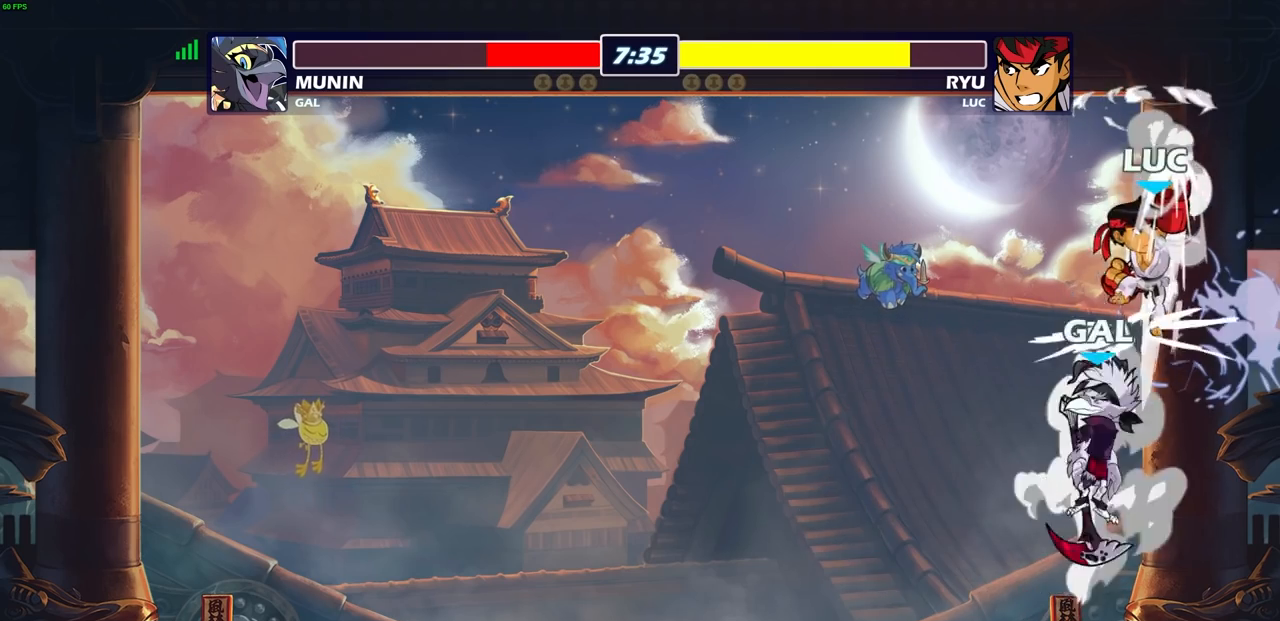
{"buttons": [], "left_stick": "down-left", "right_stick": "center", "events": [[50, "left_stick", "center"], [100, "left_stick", "left"], [483, "left_stick", "down-left"]]}
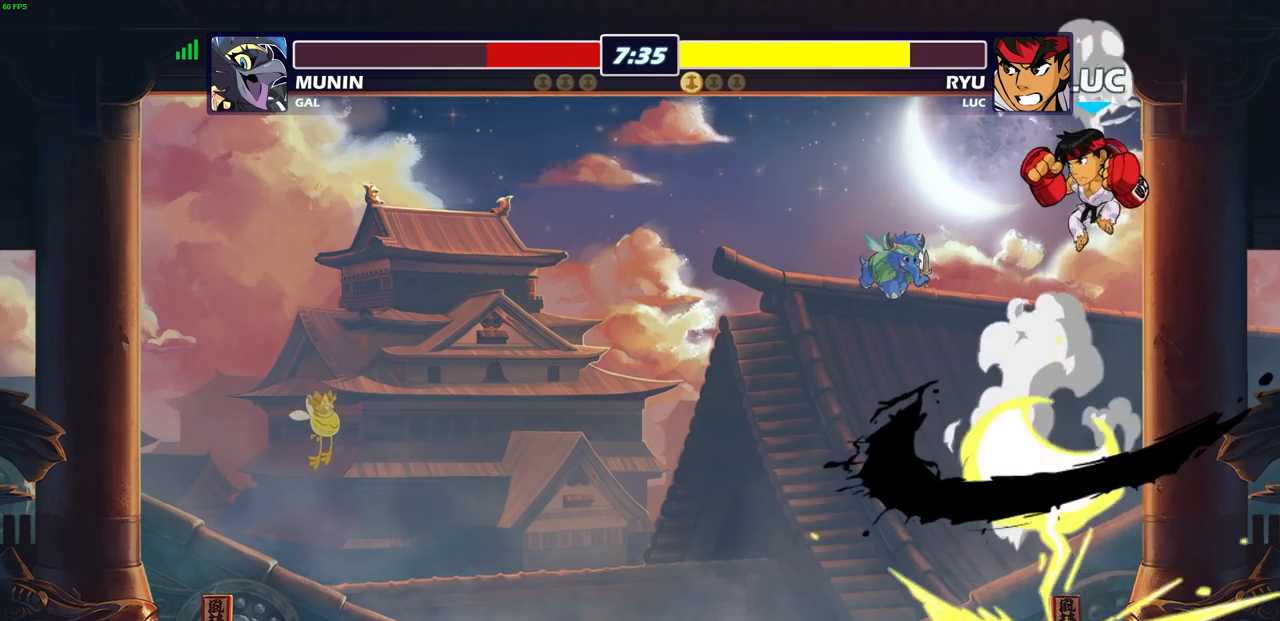
{"buttons": ["CROSS", "R2"], "left_stick": "left", "right_stick": "center", "events": [[333, "left_stick", "left"], [417, "R2", "down"], [450, "CROSS", "down"]]}
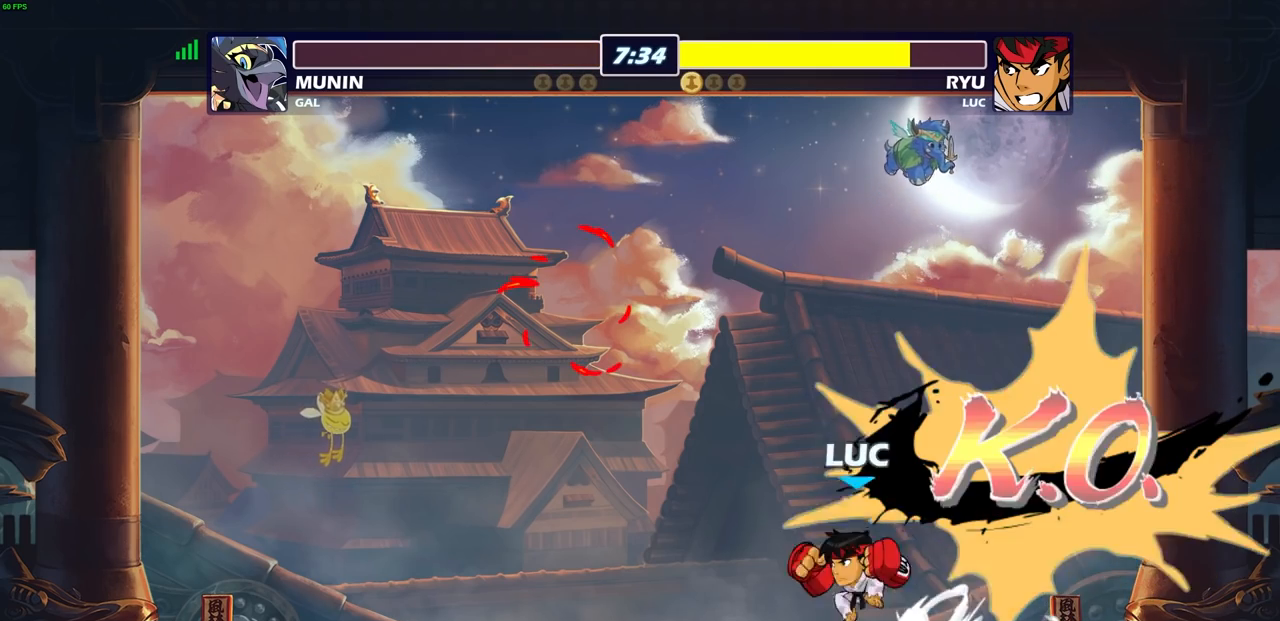
{"buttons": [], "left_stick": "right", "right_stick": "center", "events": [[67, "CROSS", "up"], [100, "R2", "up"], [200, "left_stick", "down-left"], [350, "left_stick", "down-right"], [400, "left_stick", "right"]]}
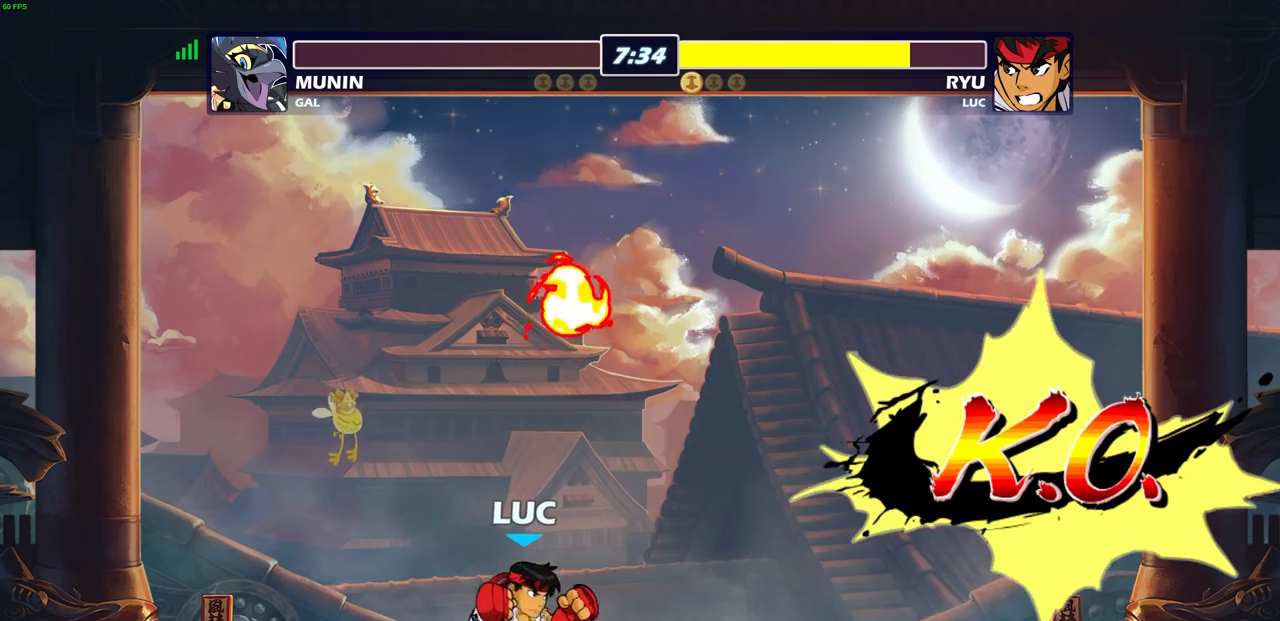
{"buttons": [], "left_stick": "center", "right_stick": "center", "events": [[17, "L1", "down"], [67, "left_stick", "center"], [83, "L1", "up"], [250, "left_stick", "up"], [283, "R1", "down"], [367, "R1", "up"], [400, "left_stick", "center"]]}
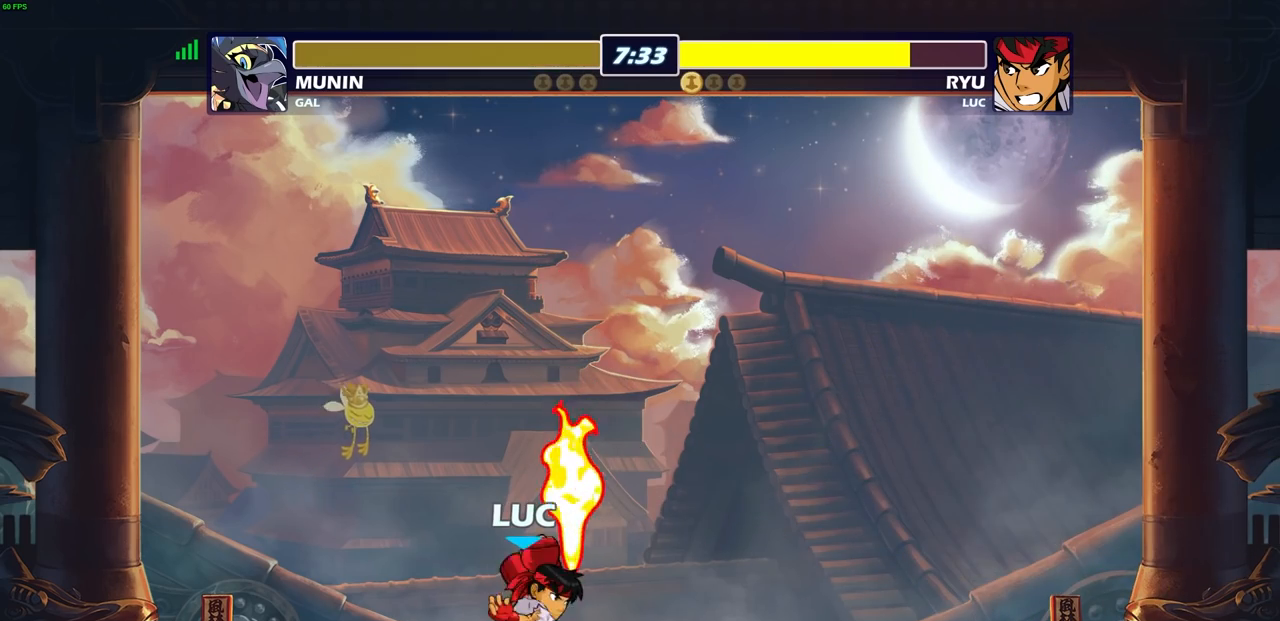
{"buttons": [], "left_stick": "center", "right_stick": "center", "events": [[150, "L1", "down"], [200, "L1", "up"], [250, "R1", "down"], [350, "R1", "up"]]}
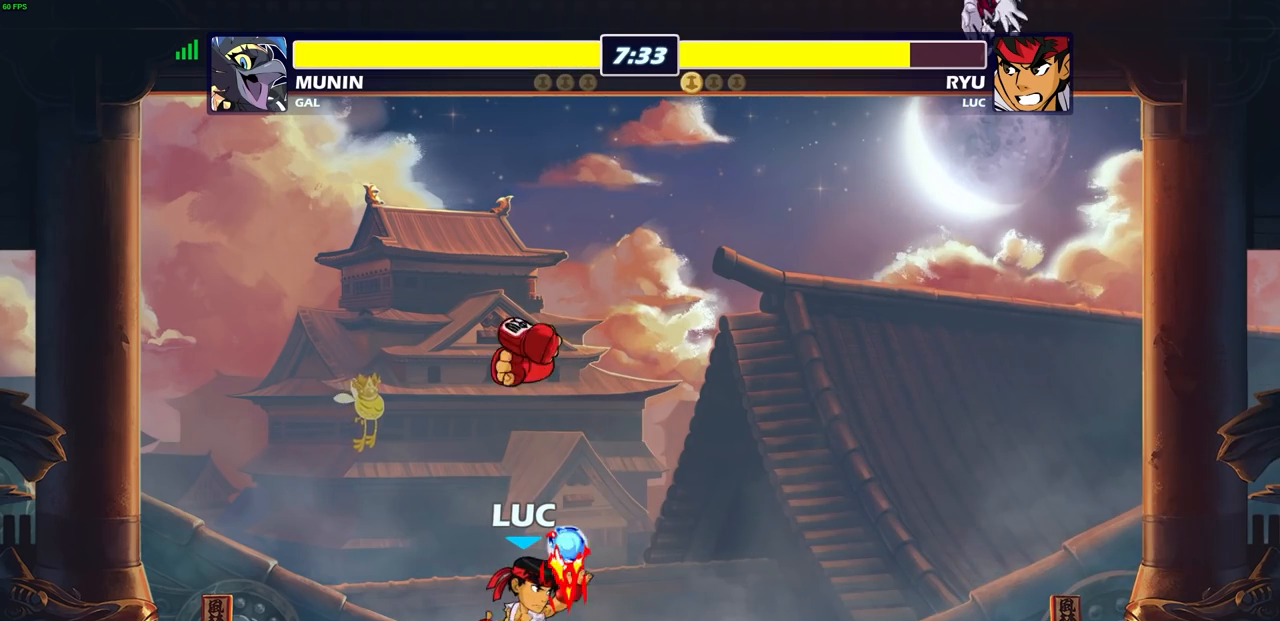
{"buttons": ["CIRCLE"], "left_stick": "center", "right_stick": "center", "events": [[217, "CIRCLE", "down"]]}
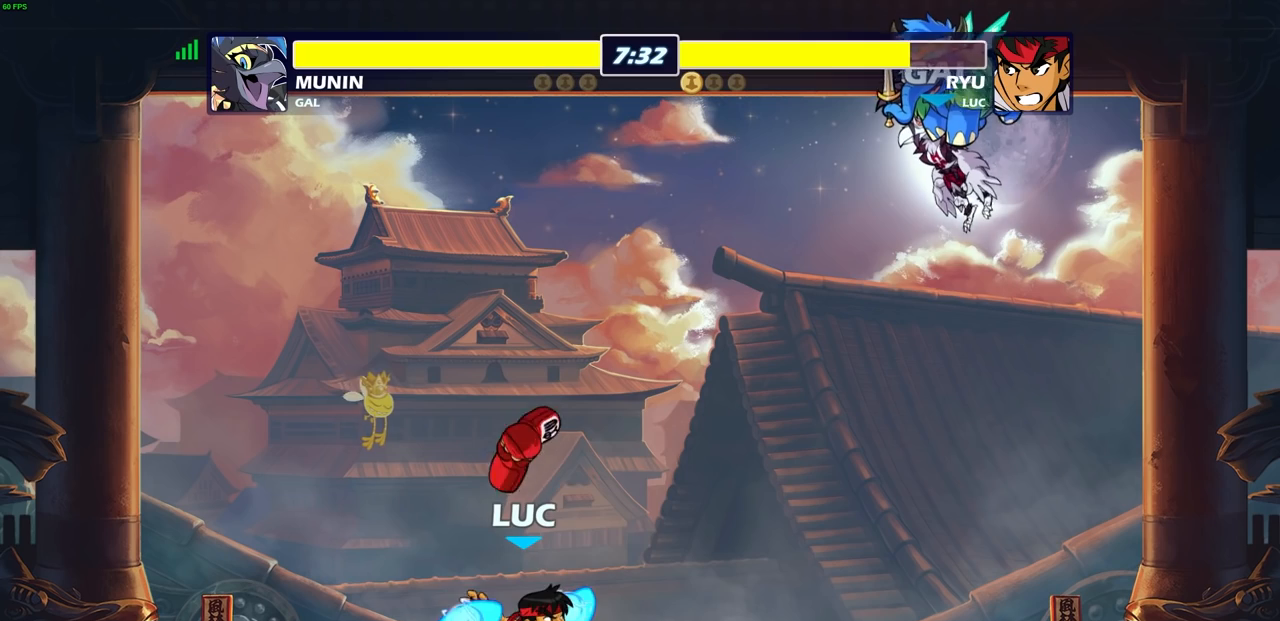
{"buttons": [], "left_stick": "center", "right_stick": "center", "events": [[267, "CIRCLE", "up"]]}
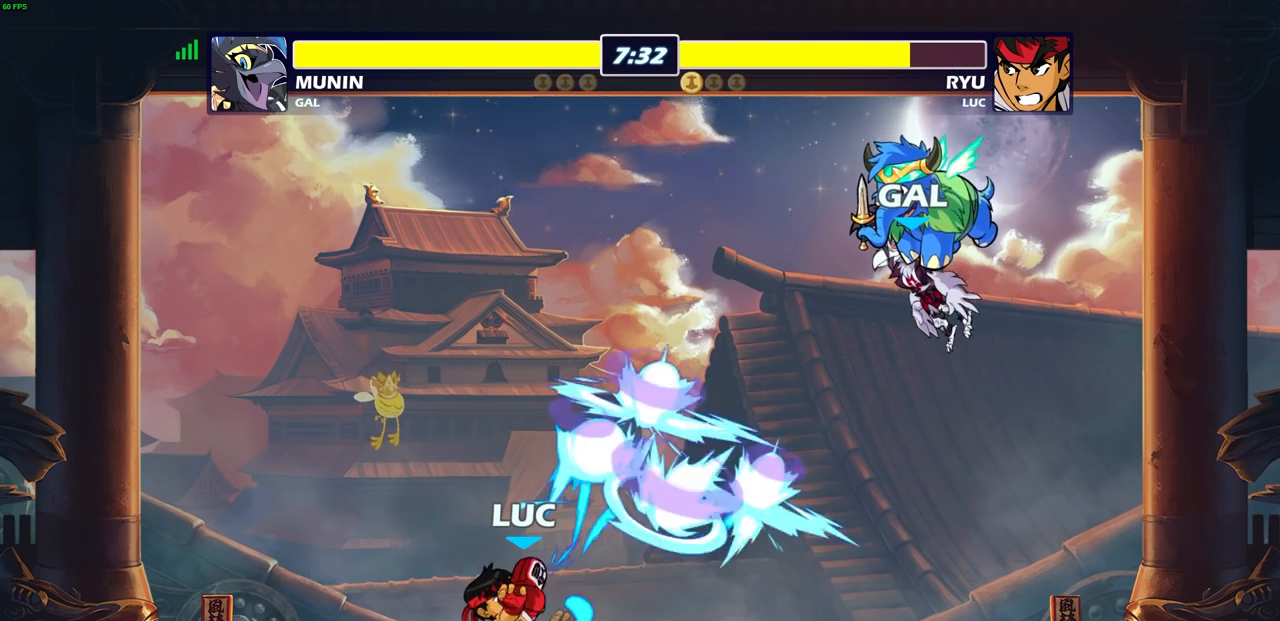
{"buttons": [], "left_stick": "center", "right_stick": "center", "events": []}
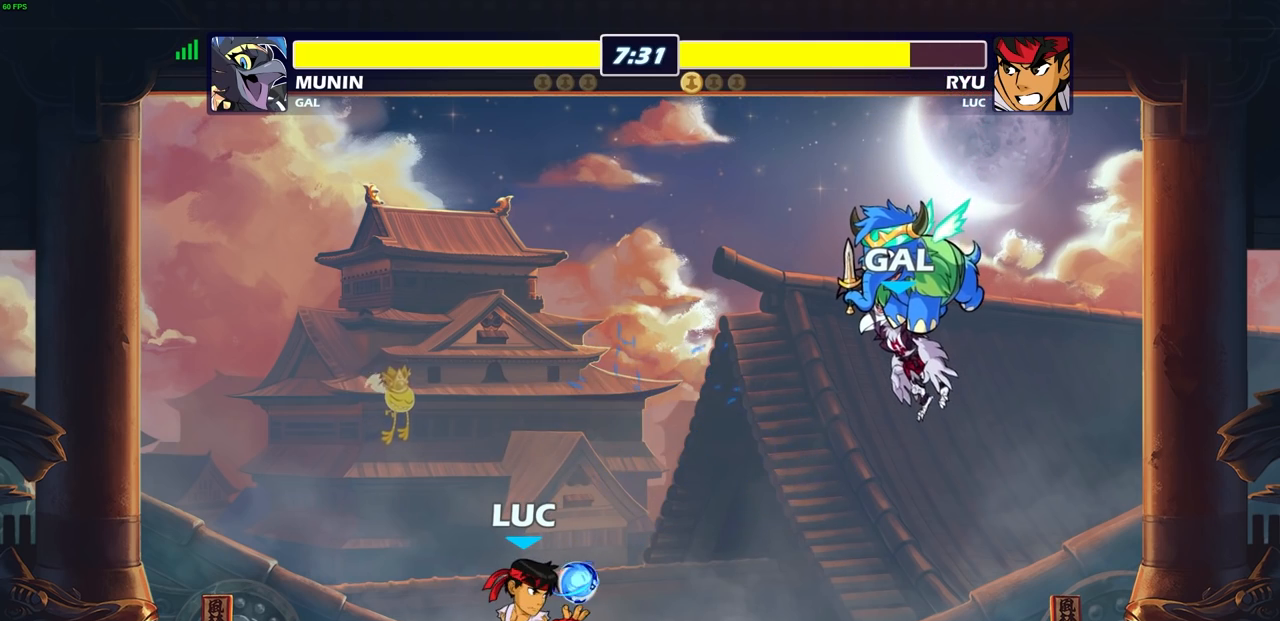
{"buttons": ["CIRCLE"], "left_stick": "down-left", "right_stick": "center", "events": [[150, "left_stick", "left"], [333, "left_stick", "down-left"], [417, "CIRCLE", "down"]]}
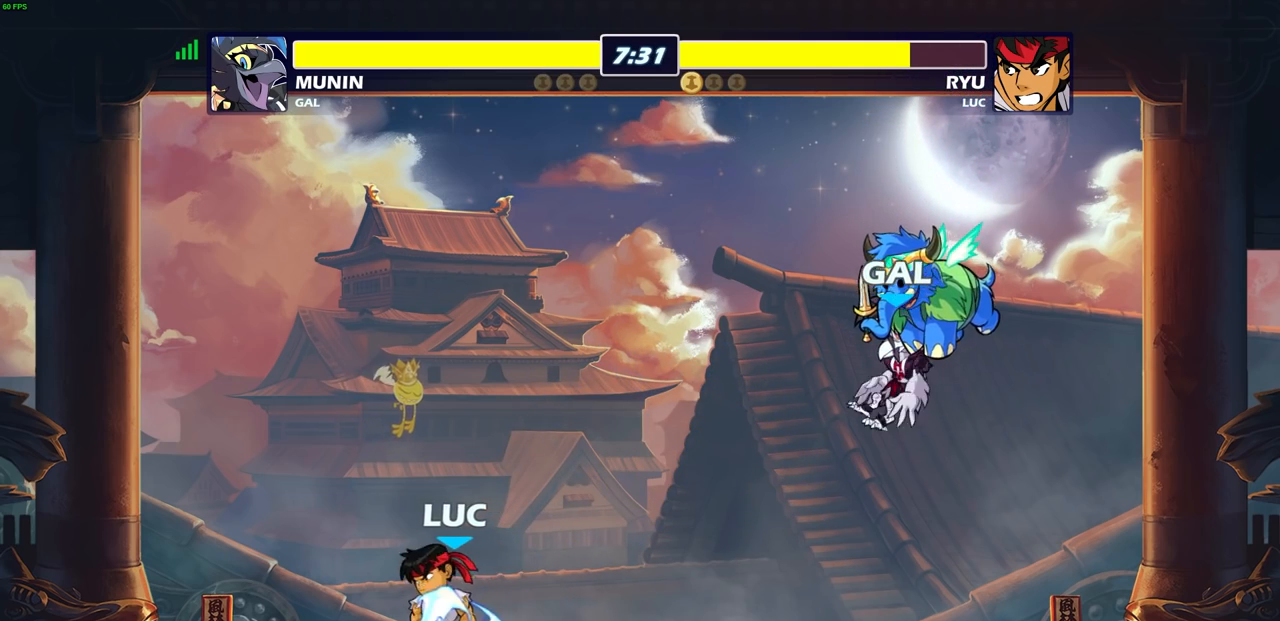
{"buttons": ["CIRCLE"], "left_stick": "down-left", "right_stick": "center", "events": []}
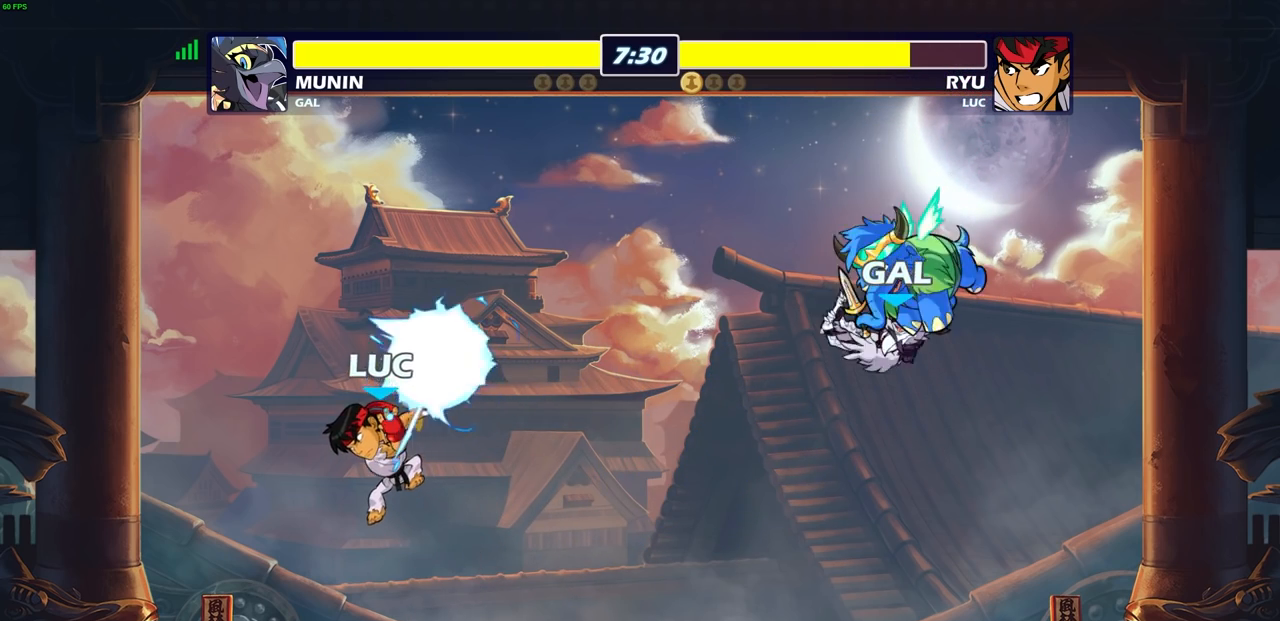
{"buttons": ["CIRCLE"], "left_stick": "down-left", "right_stick": "center", "events": []}
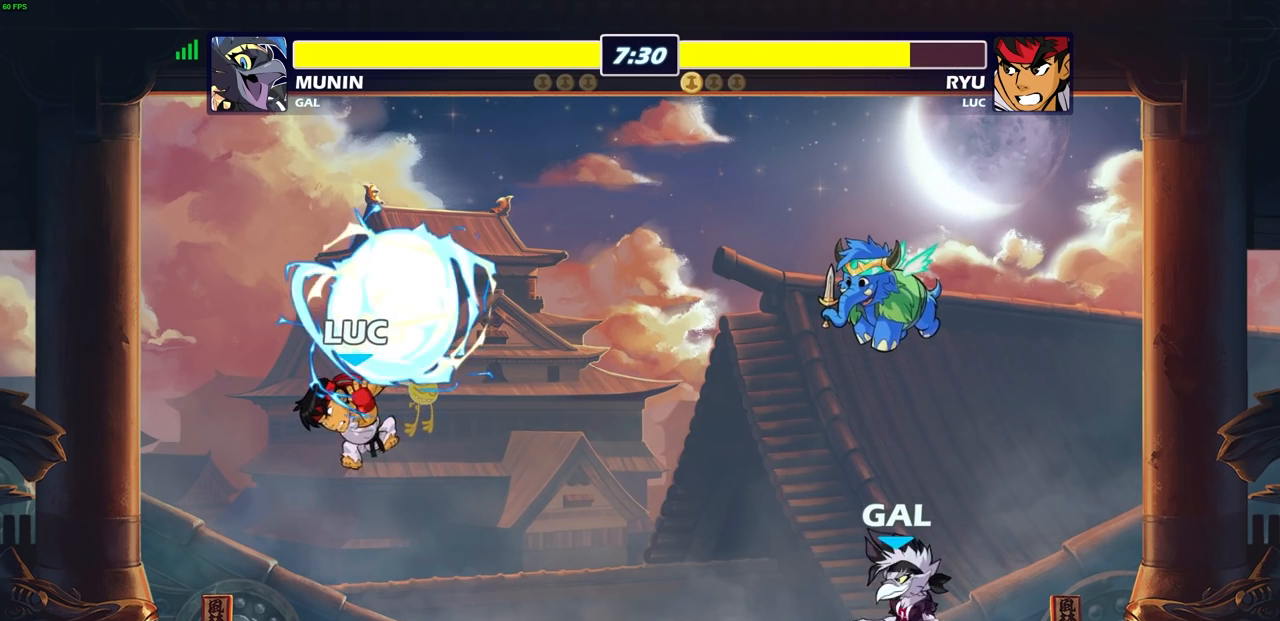
{"buttons": [], "left_stick": "center", "right_stick": "center", "events": [[417, "left_stick", "center"], [500, "CIRCLE", "up"]]}